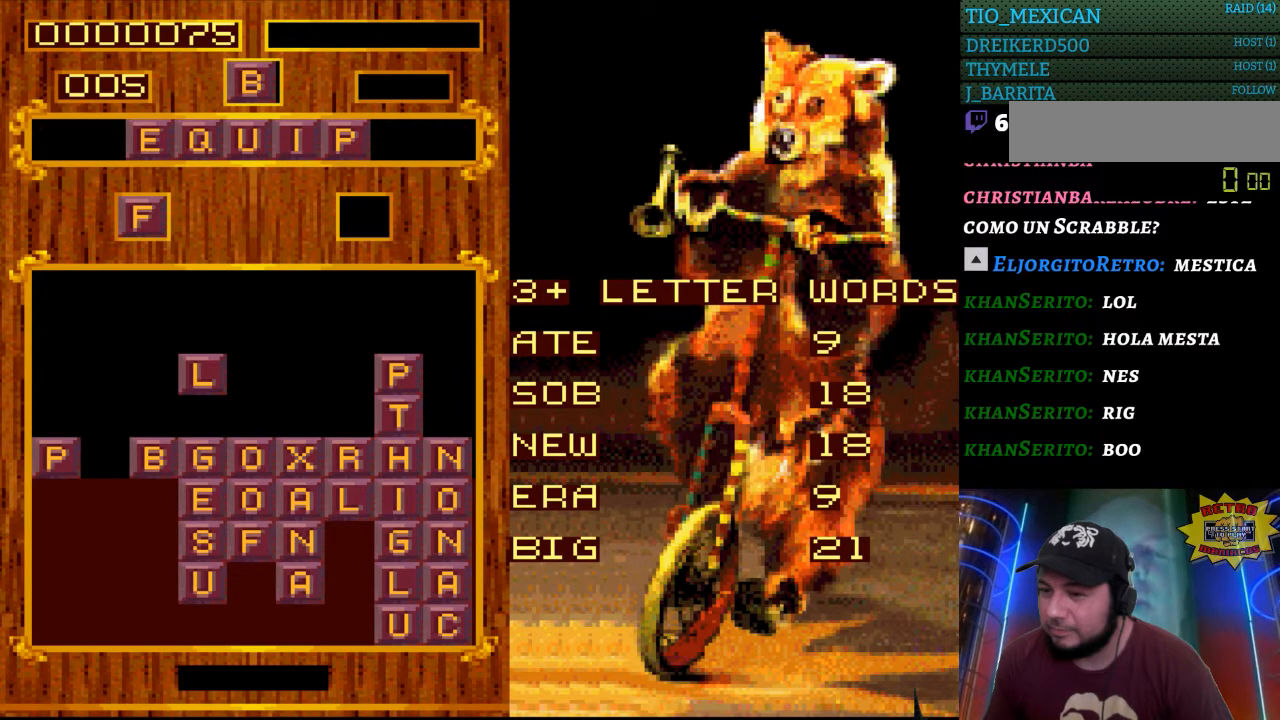
Gameplay with a controller (Nintendo layout); each line is a JSON object with the inputs held at the frame after it. "events" lists button and stick changes between this image and that frame as [ms after this image, input, new state], when the widget could be followed in between. Not read: L3 R3.
{"buttons": ["START"], "events": [[333, "START", "down"]]}
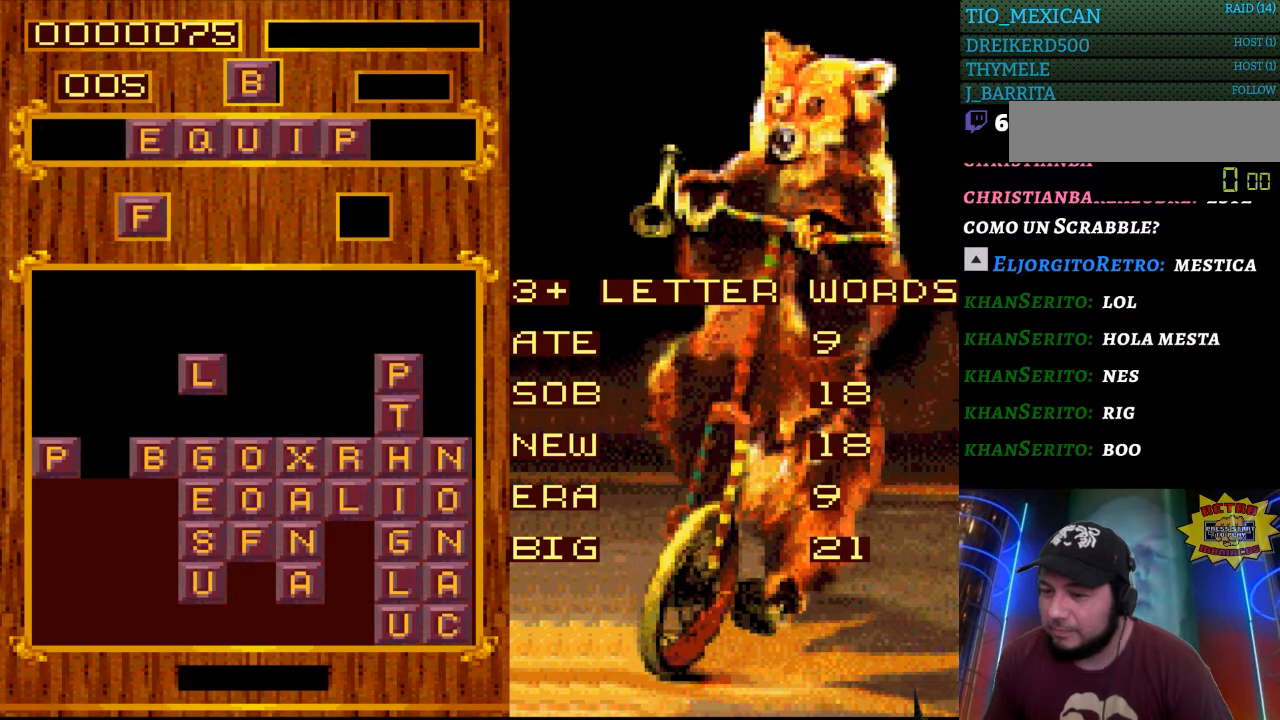
{"buttons": [], "events": [[67, "START", "up"]]}
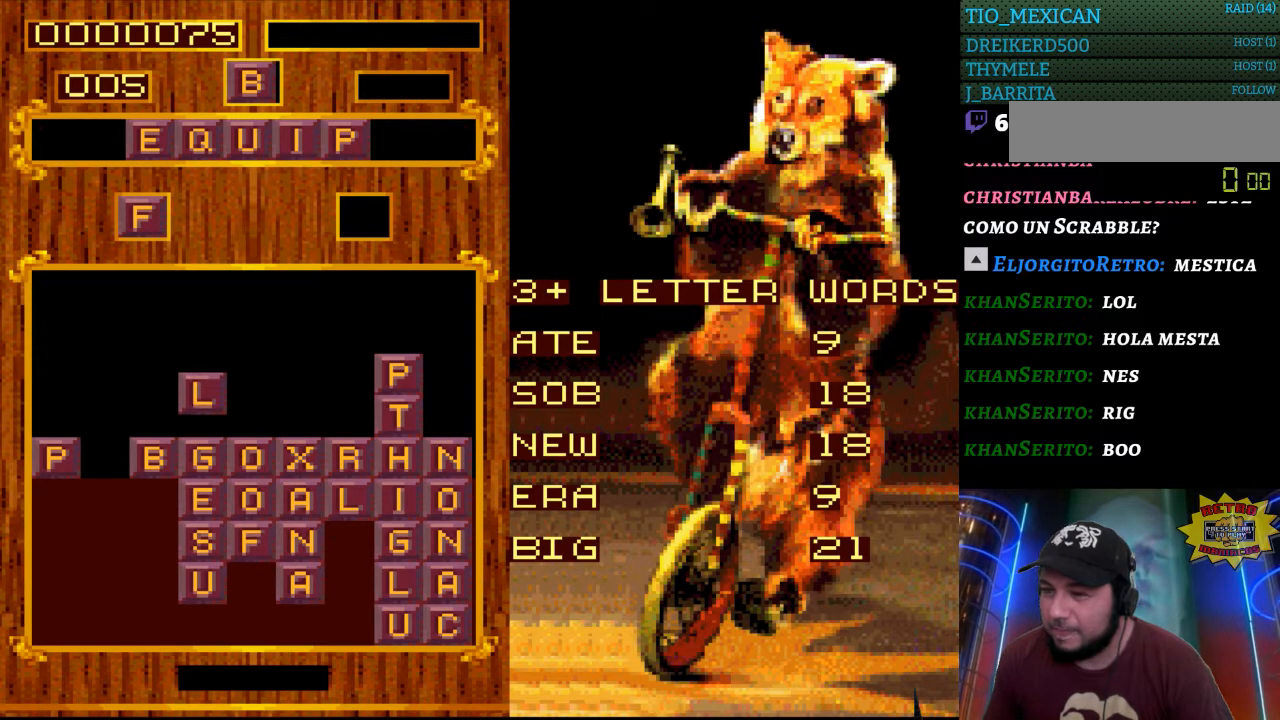
{"buttons": [], "events": [[150, "DPAD_LEFT", "down"], [317, "DPAD_LEFT", "up"]]}
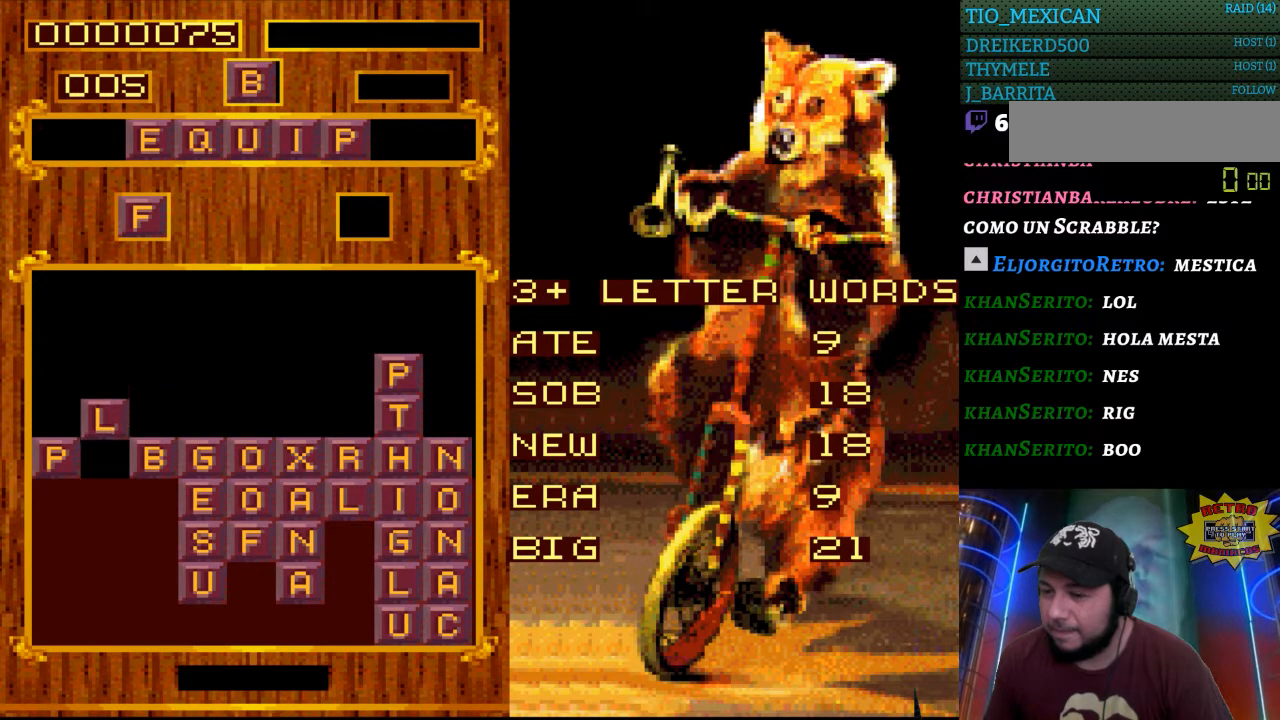
{"buttons": [], "events": []}
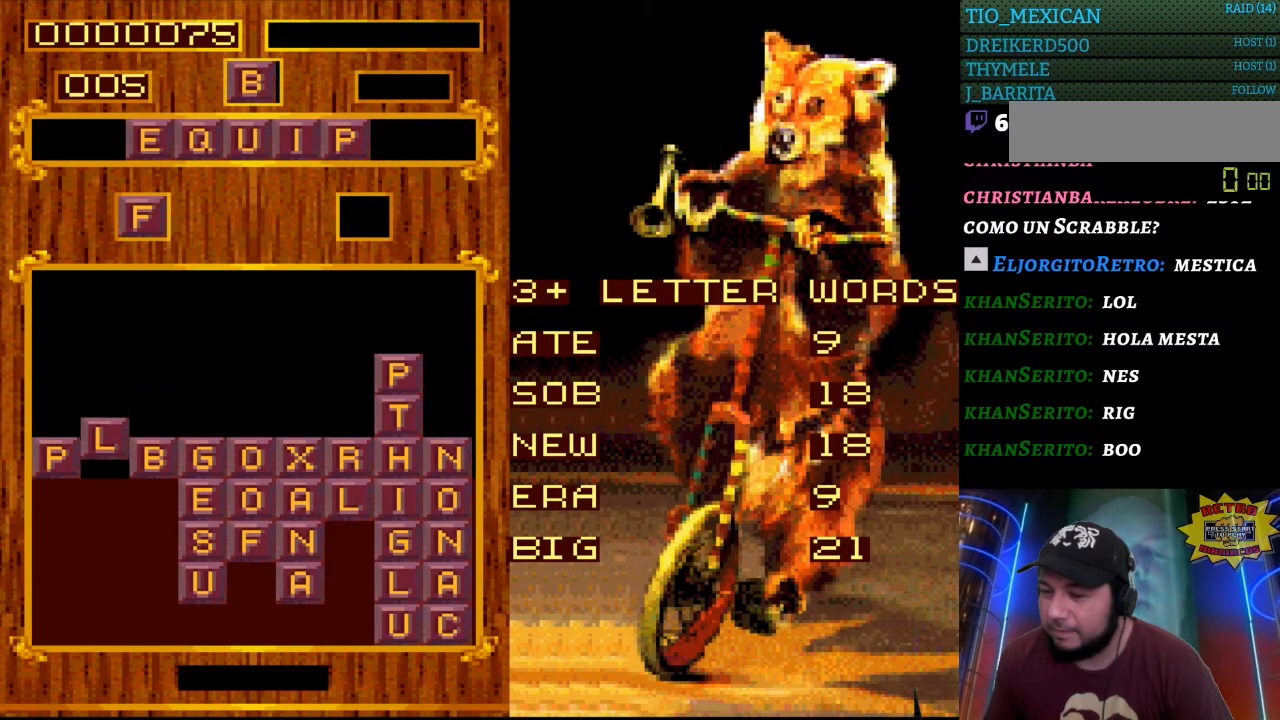
{"buttons": [], "events": []}
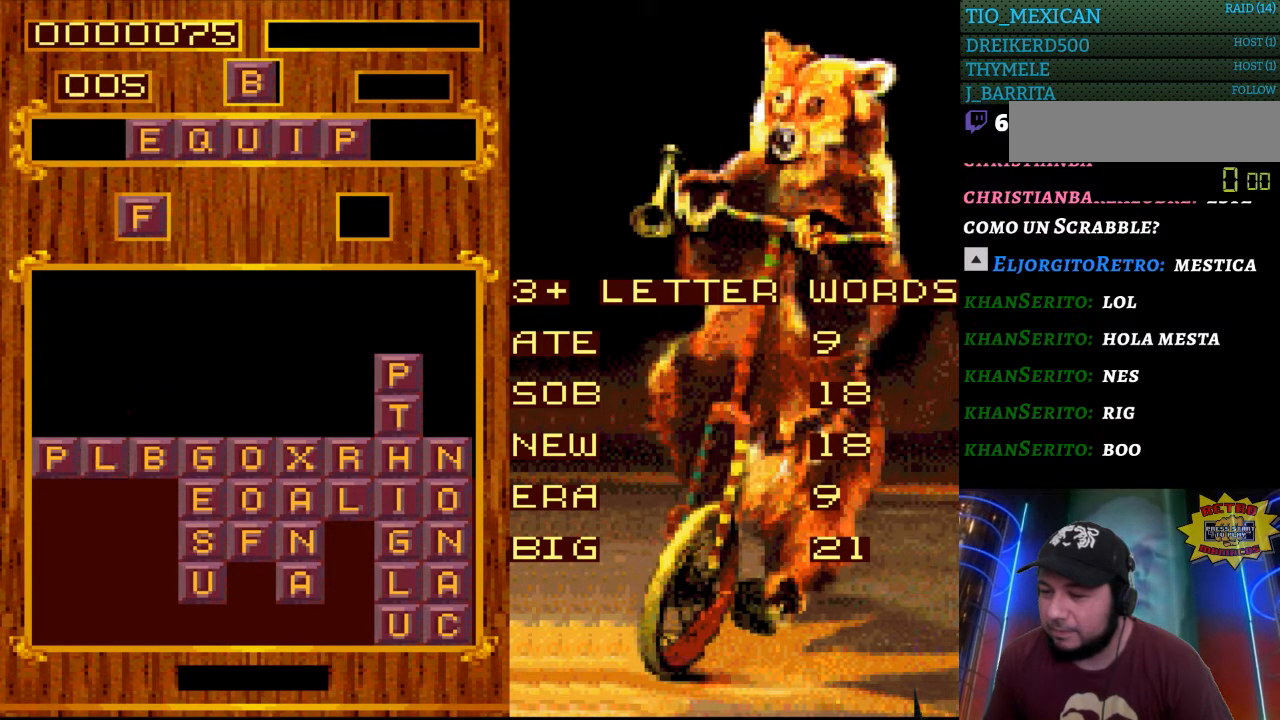
{"buttons": [], "events": []}
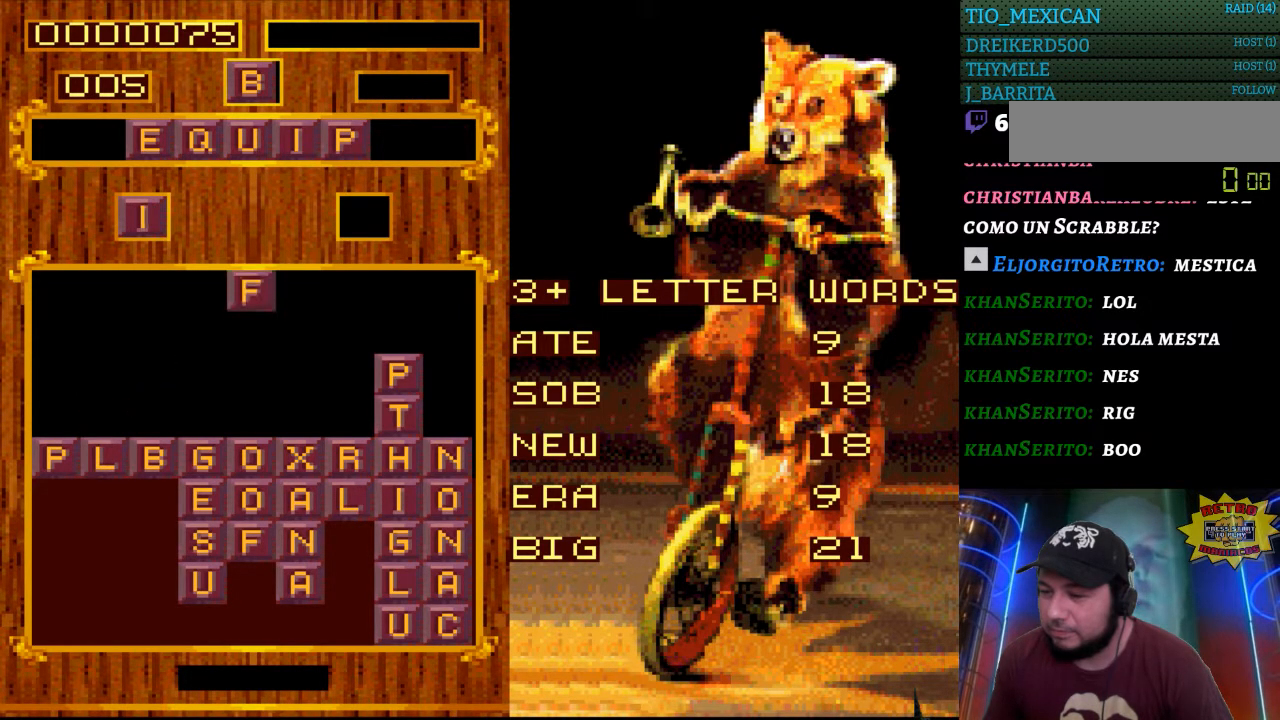
{"buttons": [], "events": []}
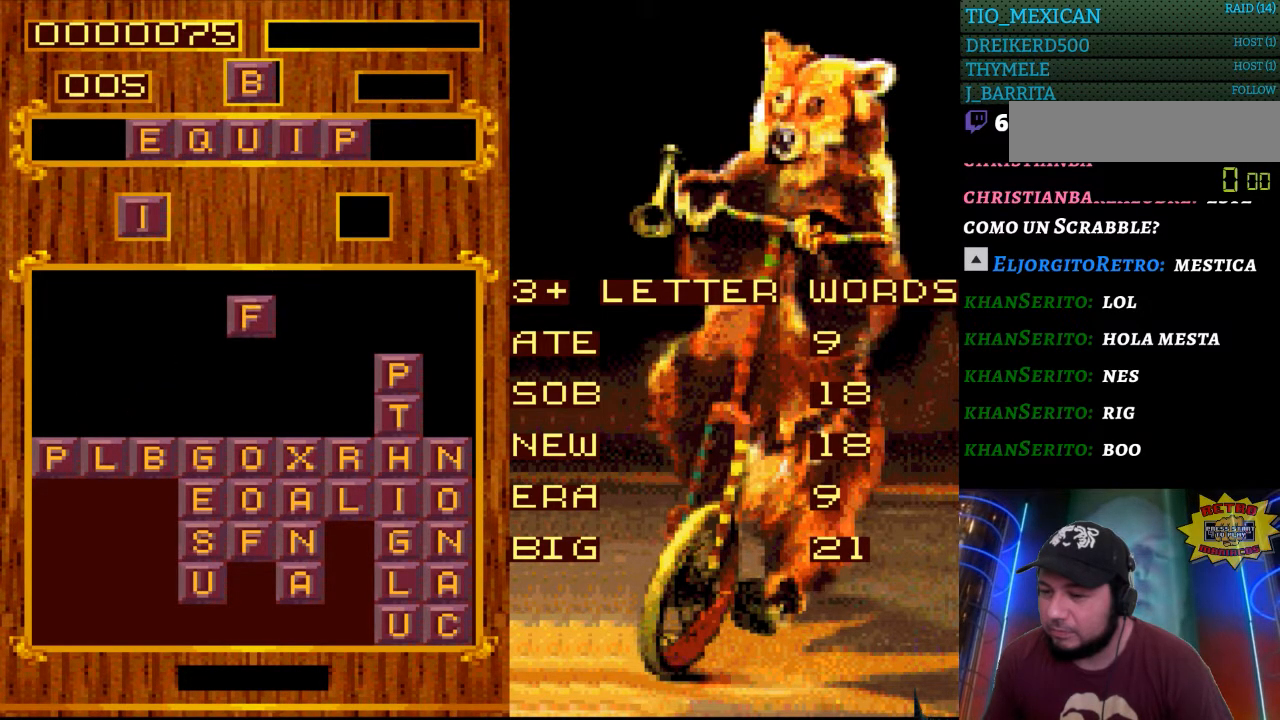
{"buttons": ["DPAD_LEFT"], "events": [[450, "DPAD_LEFT", "down"]]}
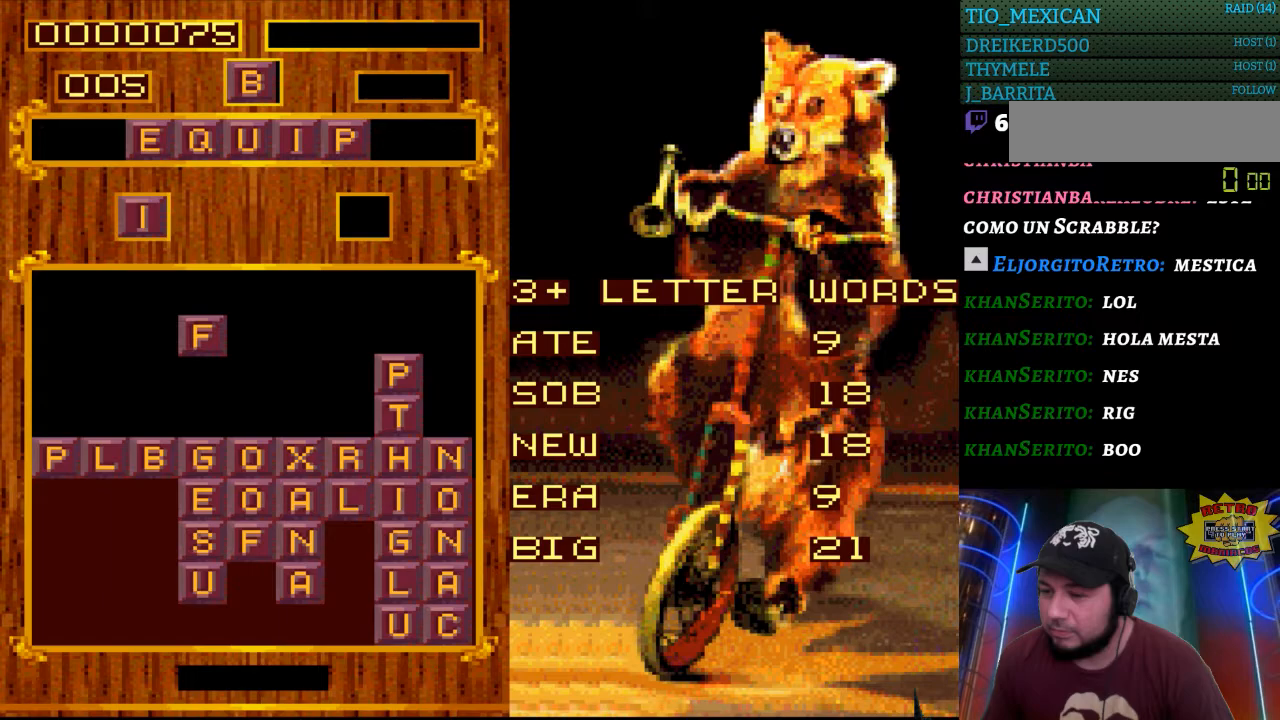
{"buttons": [], "events": [[267, "DPAD_LEFT", "up"]]}
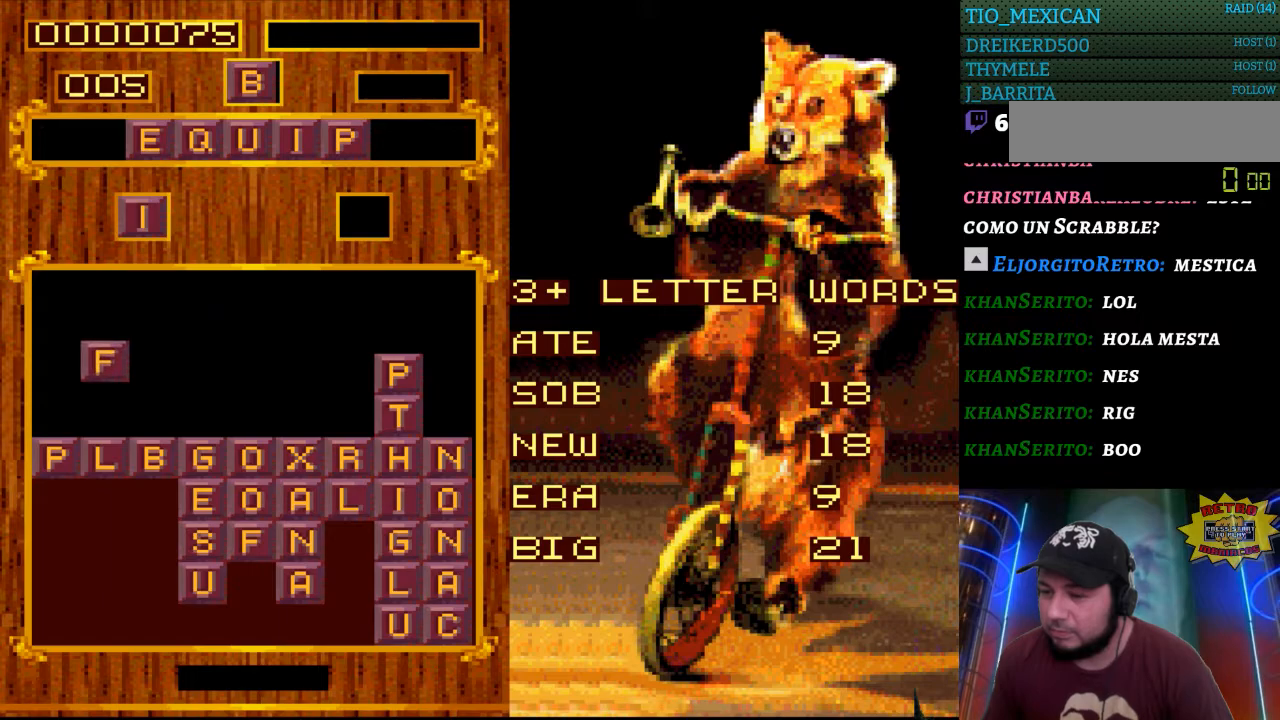
{"buttons": [], "events": [[117, "DPAD_RIGHT", "down"], [267, "DPAD_RIGHT", "up"], [367, "DPAD_RIGHT", "down"], [467, "DPAD_RIGHT", "up"]]}
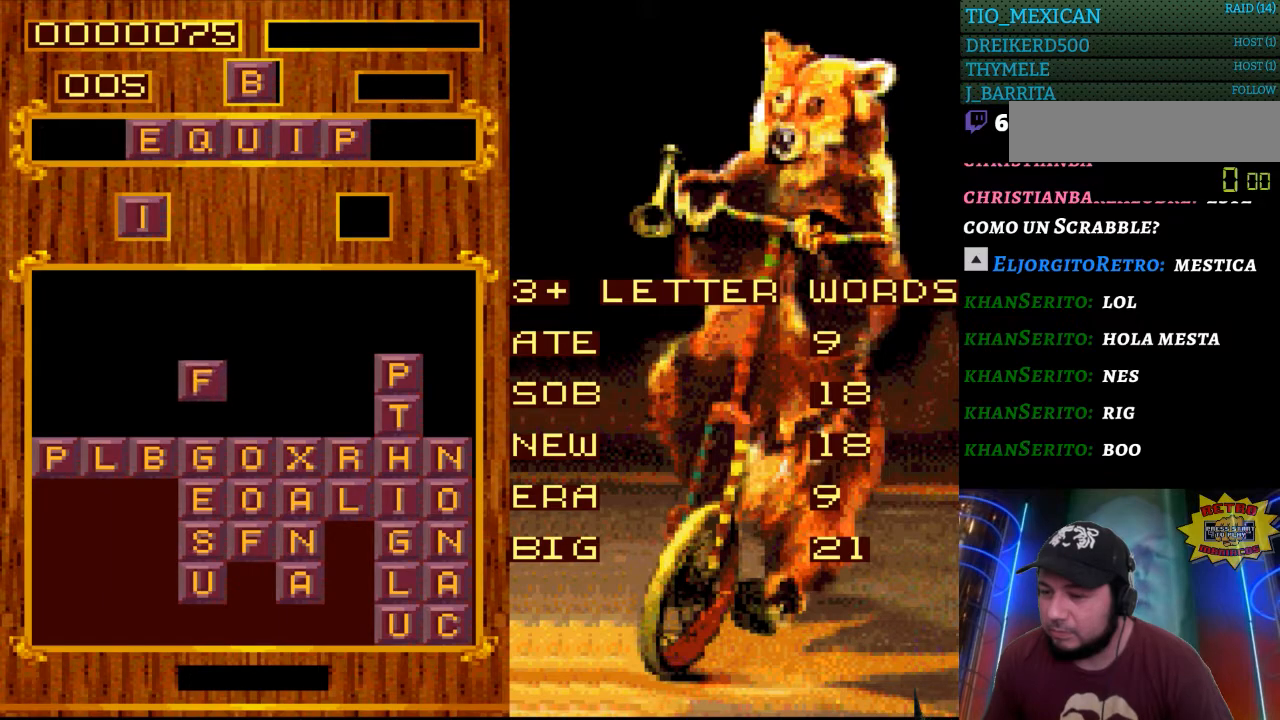
{"buttons": ["DPAD_DOWN"], "events": [[483, "DPAD_DOWN", "down"]]}
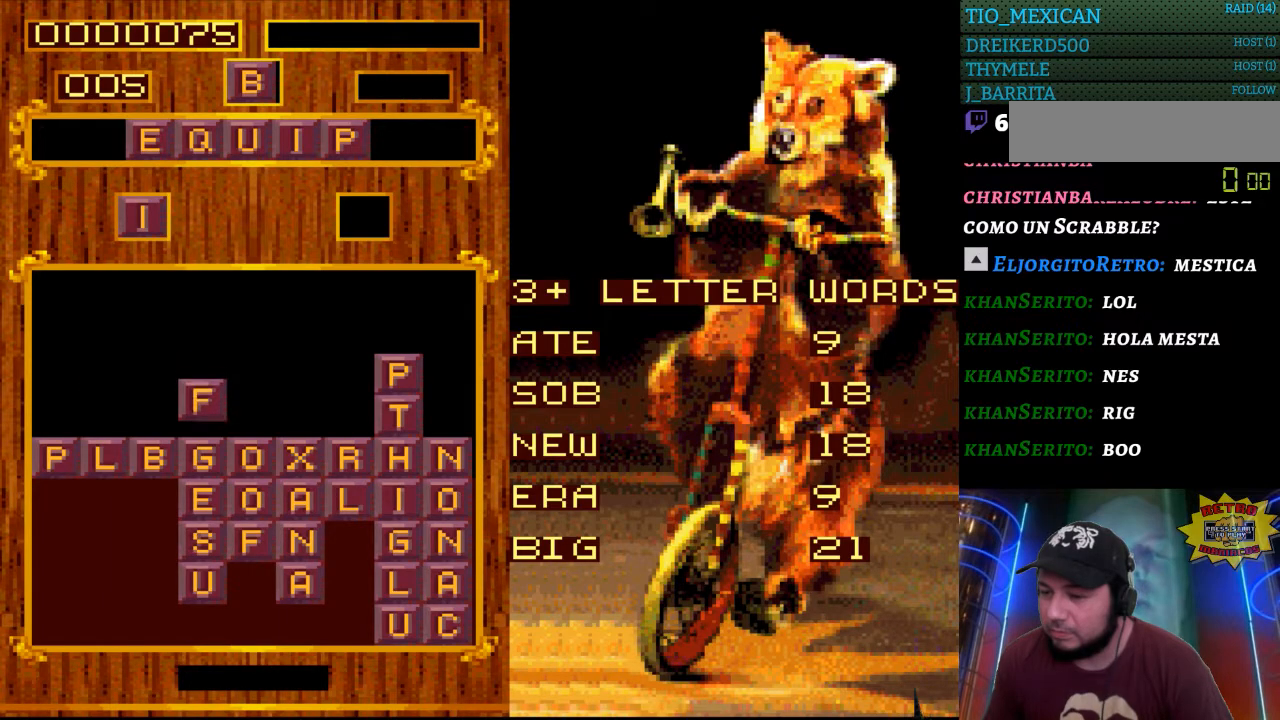
{"buttons": [], "events": [[117, "DPAD_DOWN", "up"]]}
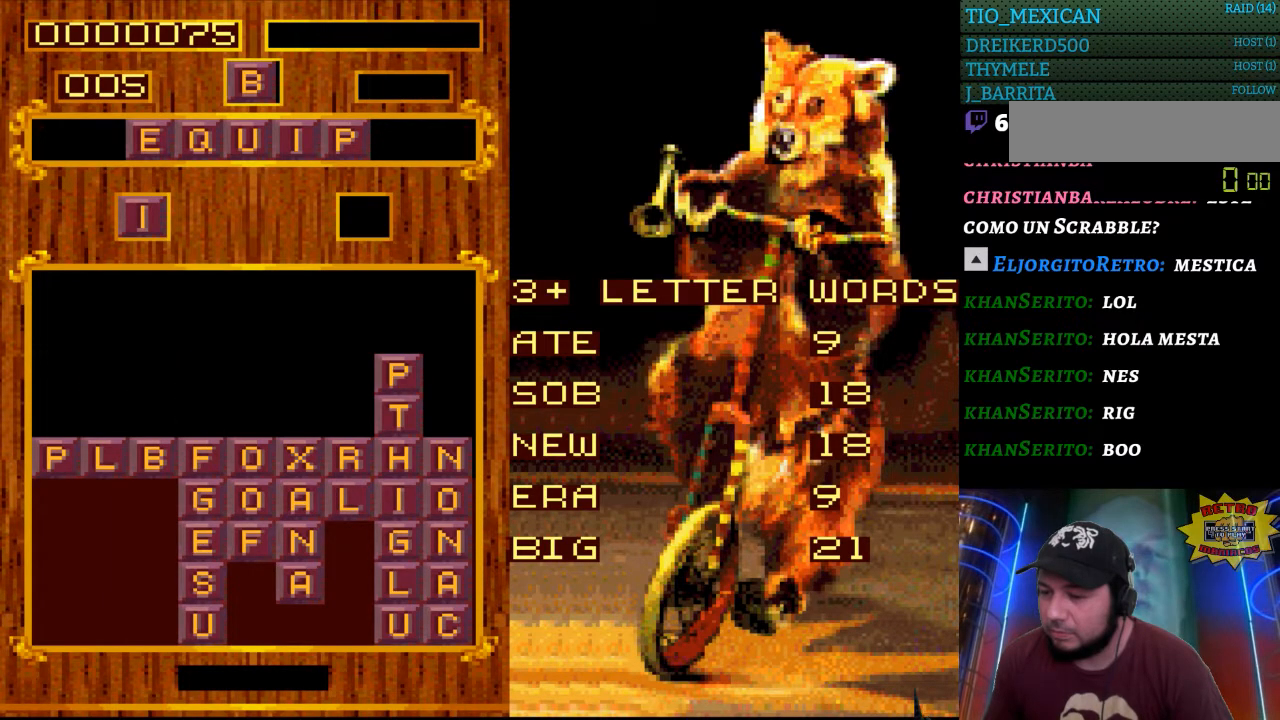
{"buttons": [], "events": []}
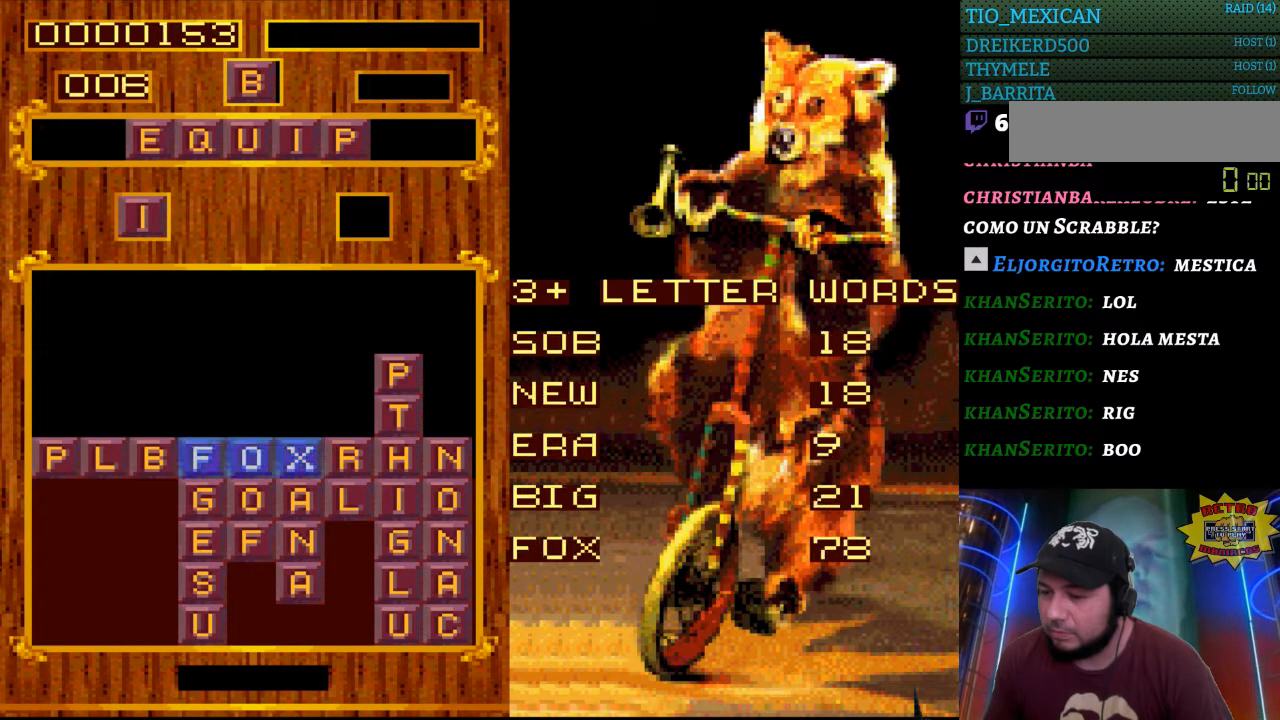
{"buttons": [], "events": []}
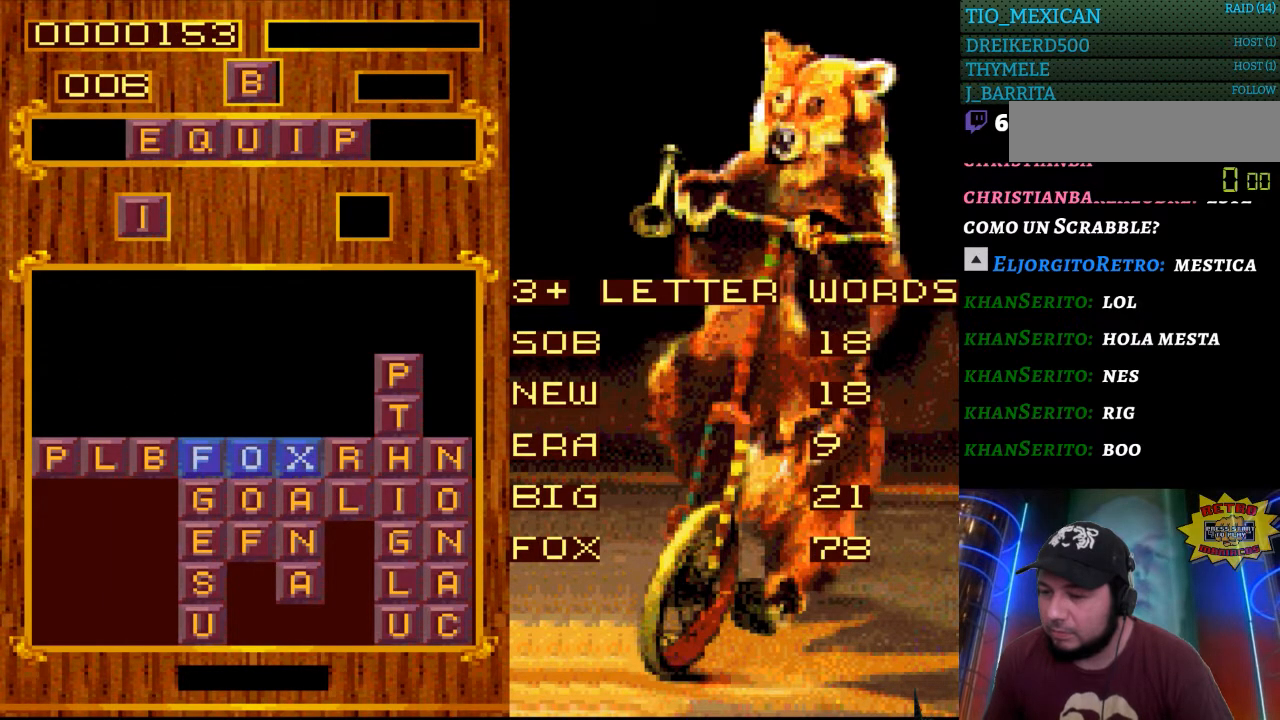
{"buttons": [], "events": []}
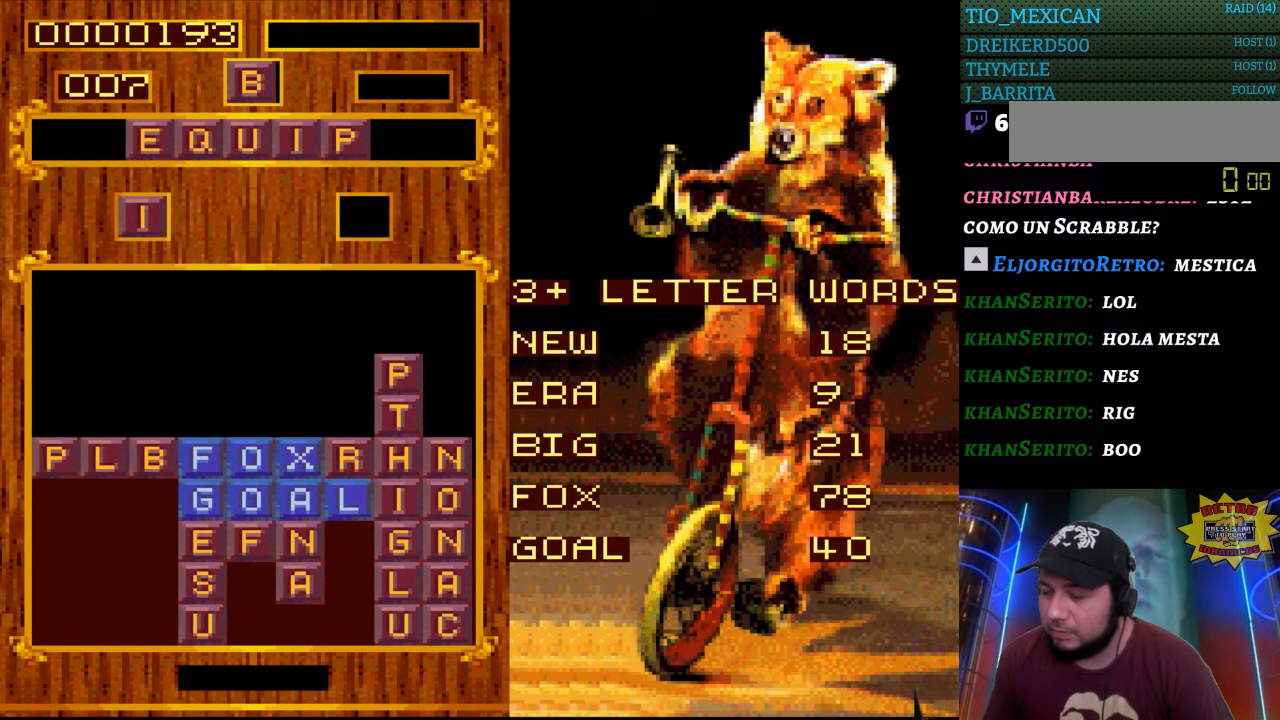
{"buttons": [], "events": []}
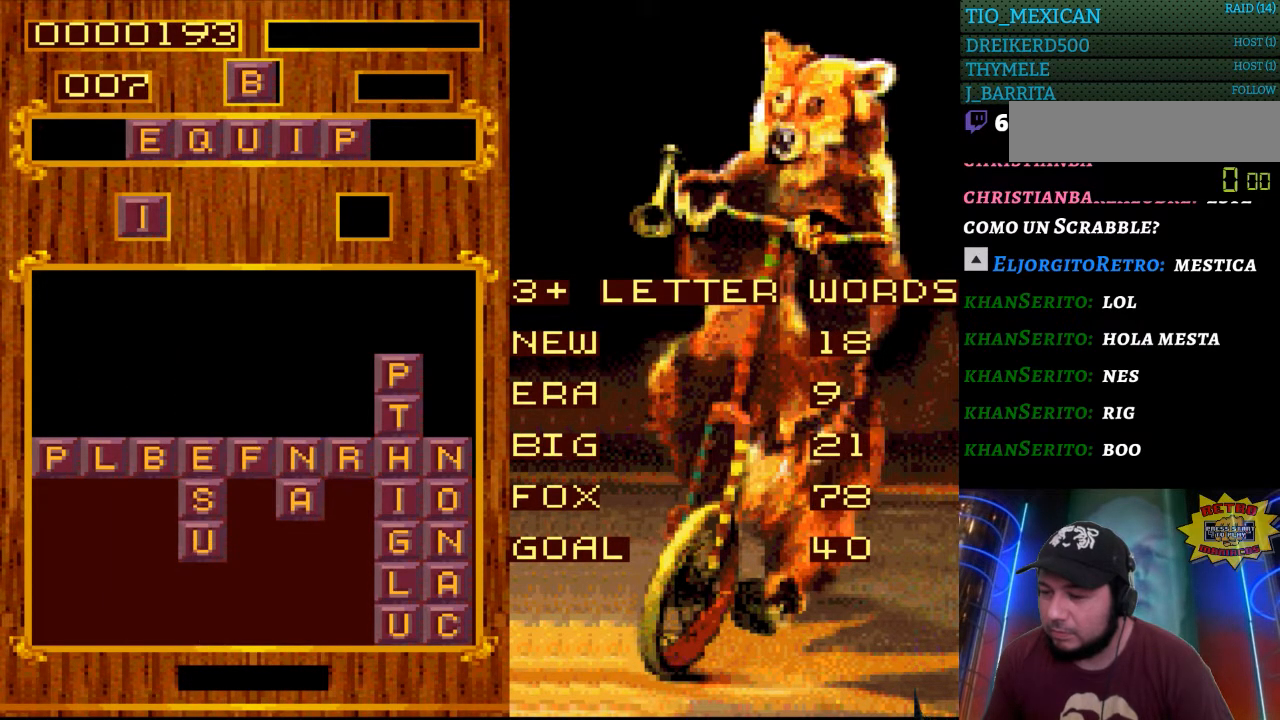
{"buttons": [], "events": []}
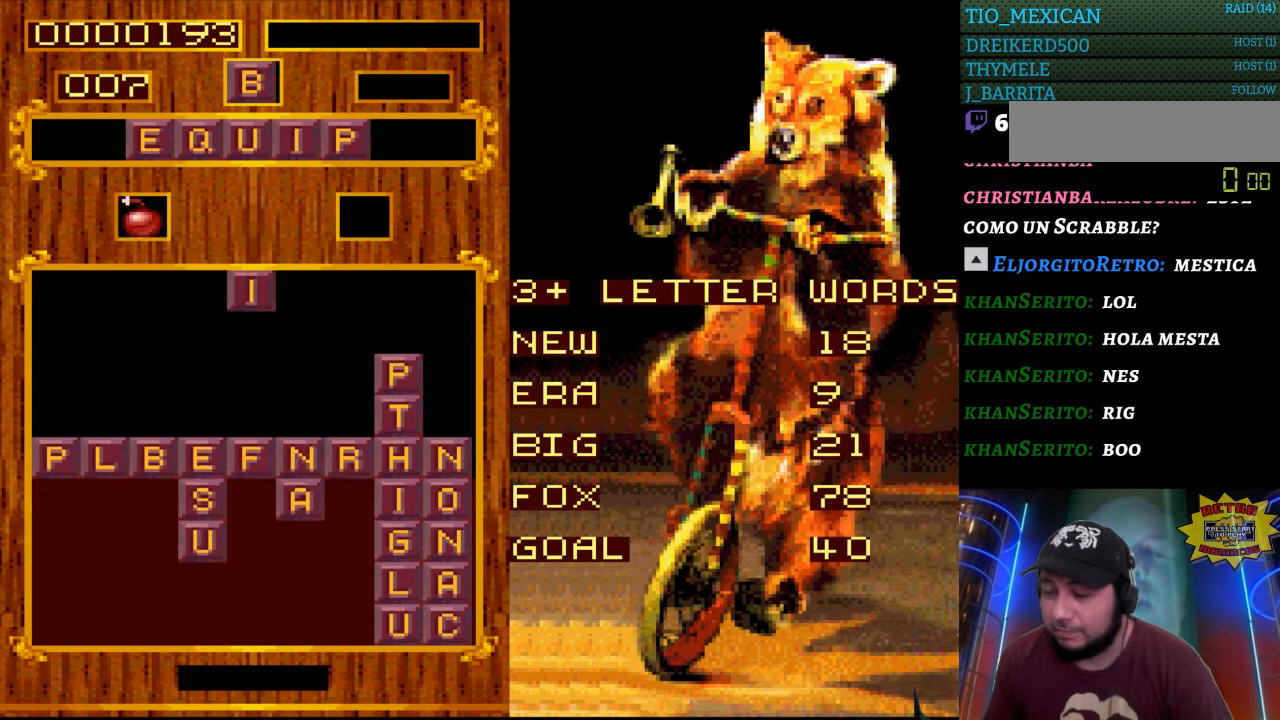
{"buttons": ["START"], "events": [[433, "START", "down"]]}
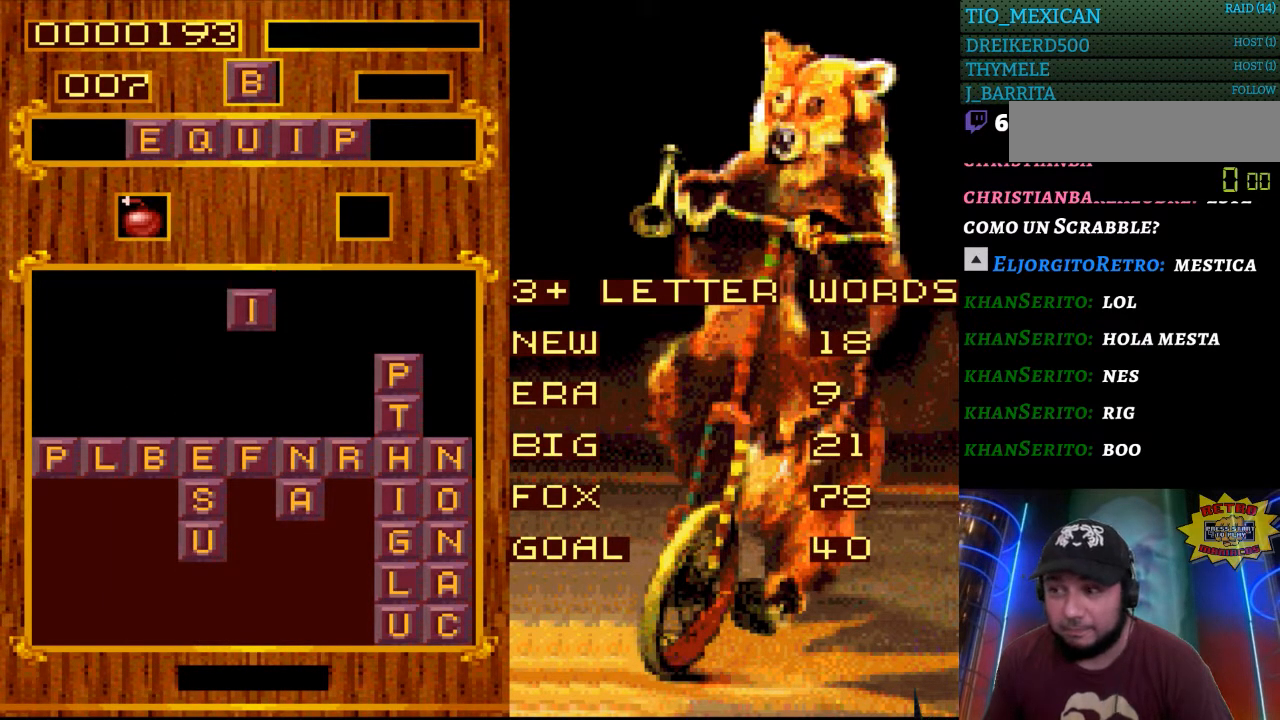
{"buttons": [], "events": [[133, "START", "up"]]}